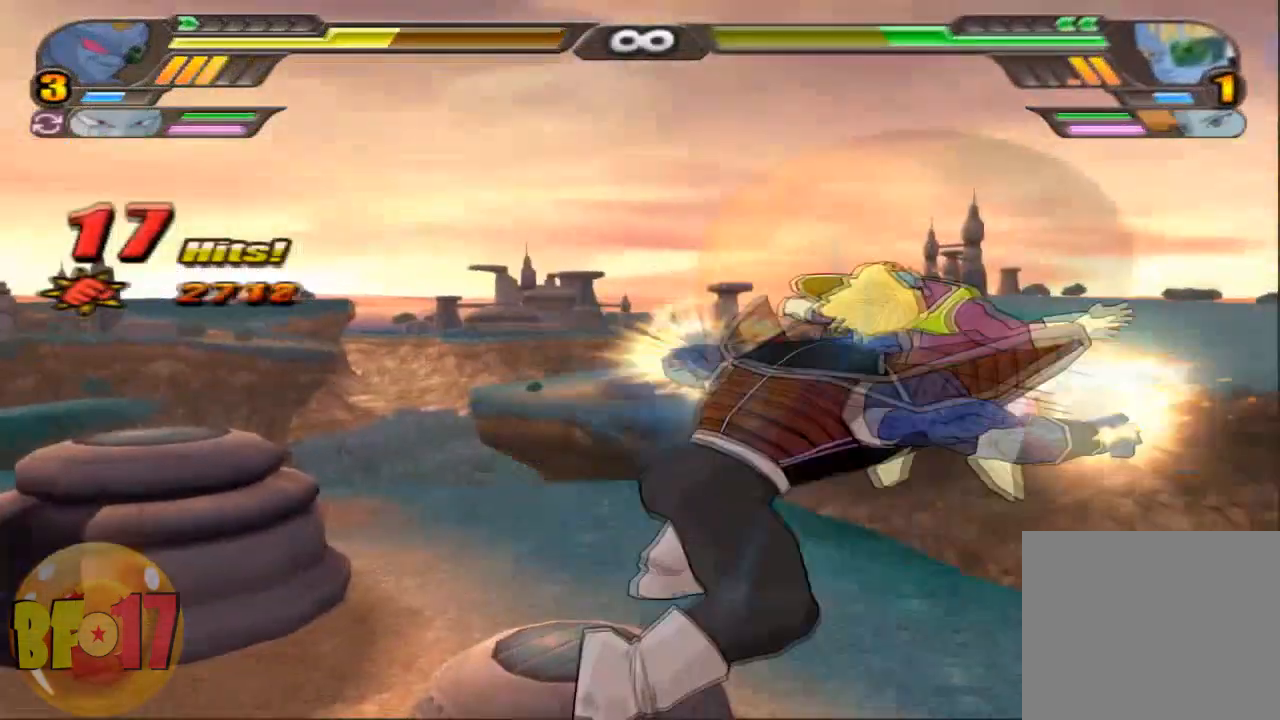
Gameplay with a controller (PlayStation layout); each line is a JSON object with the inputs held at the frame after it. "events" lists button and stick changes between this image and that frame as [ms after this image, input, new state], when the widget could be followed in between.
{"buttons": [], "left_stick": "center", "right_stick": "center", "events": [[33, "SQUARE", "up"], [100, "SQUARE", "down"], [200, "SQUARE", "up"], [267, "SQUARE", "down"], [400, "SQUARE", "up"]]}
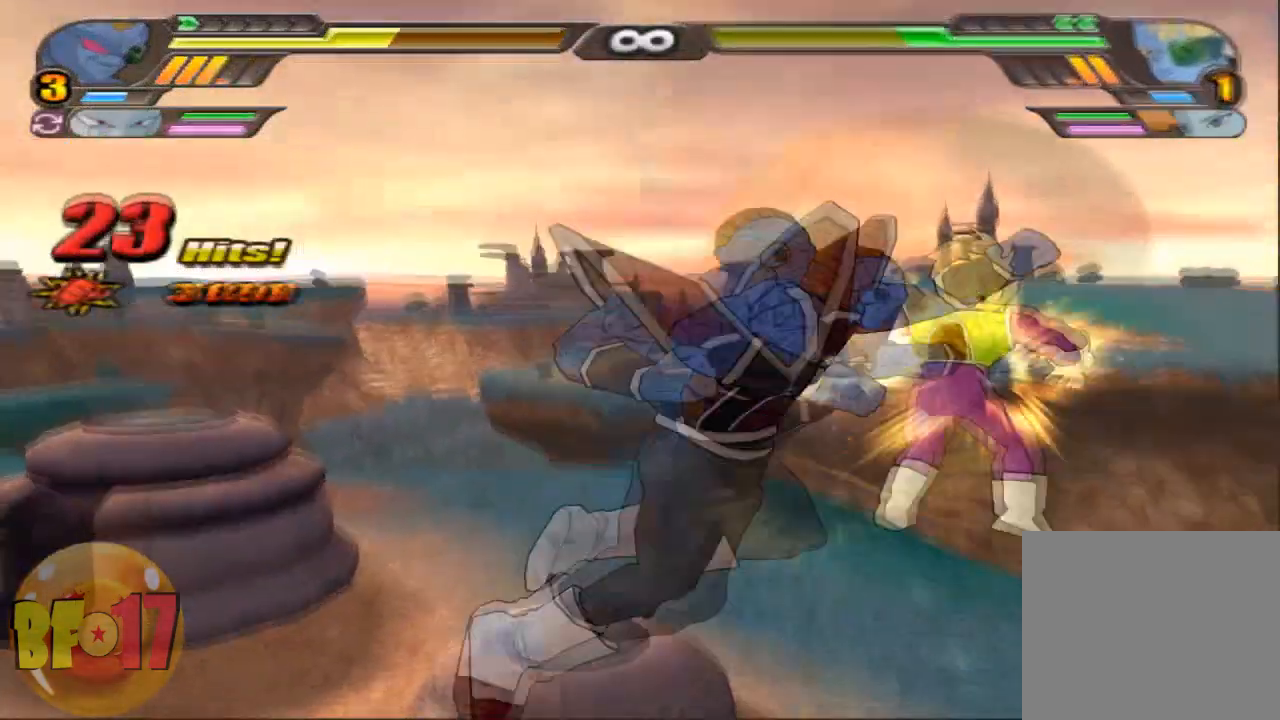
{"buttons": [], "left_stick": "center", "right_stick": "center", "events": [[34, "TRIANGLE", "down"], [167, "TRIANGLE", "up"]]}
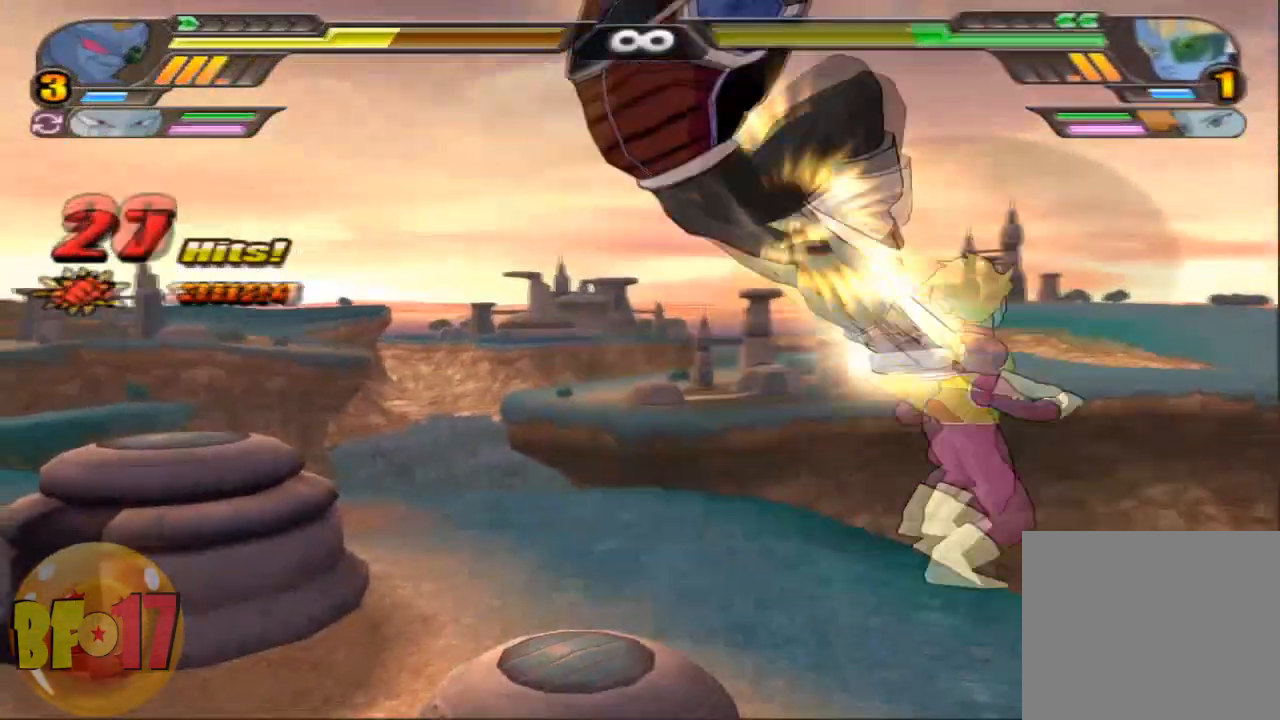
{"buttons": ["SQUARE"], "left_stick": "center", "right_stick": "center", "events": [[367, "SQUARE", "down"]]}
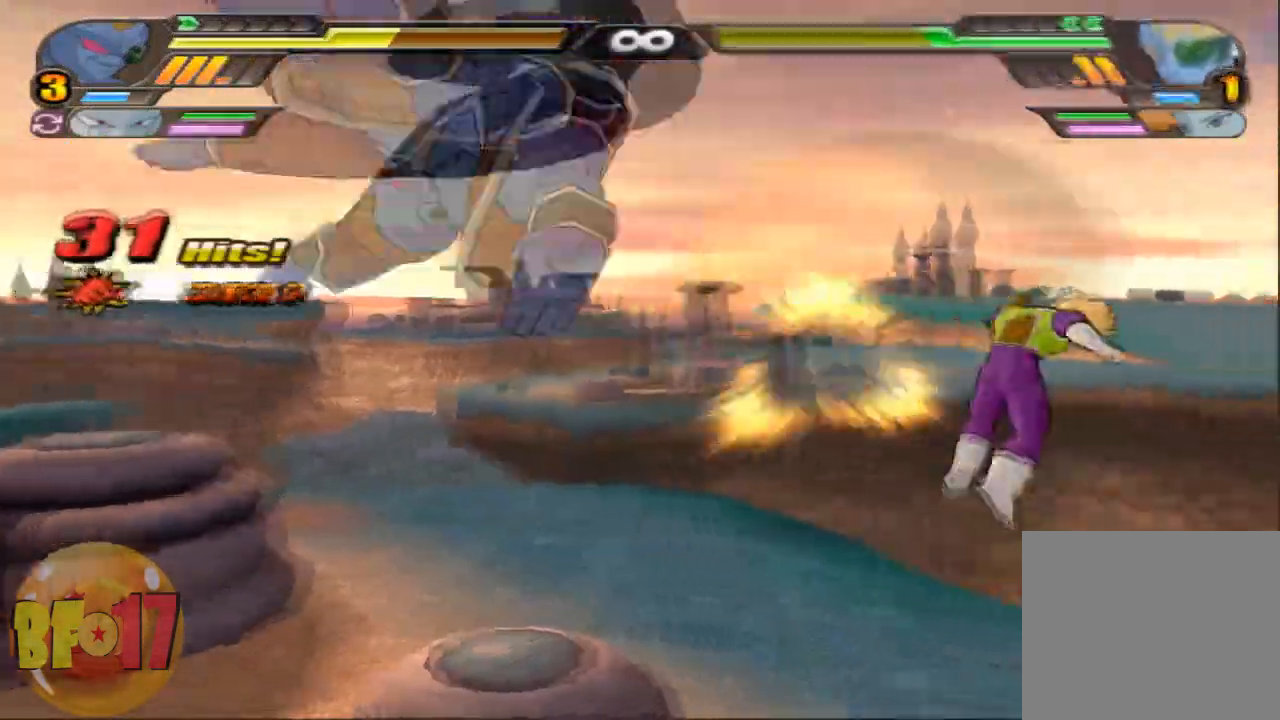
{"buttons": [], "left_stick": "left", "right_stick": "center", "events": [[167, "left_stick", "left"], [201, "SQUARE", "up"], [234, "SQUARE", "down"], [501, "SQUARE", "up"]]}
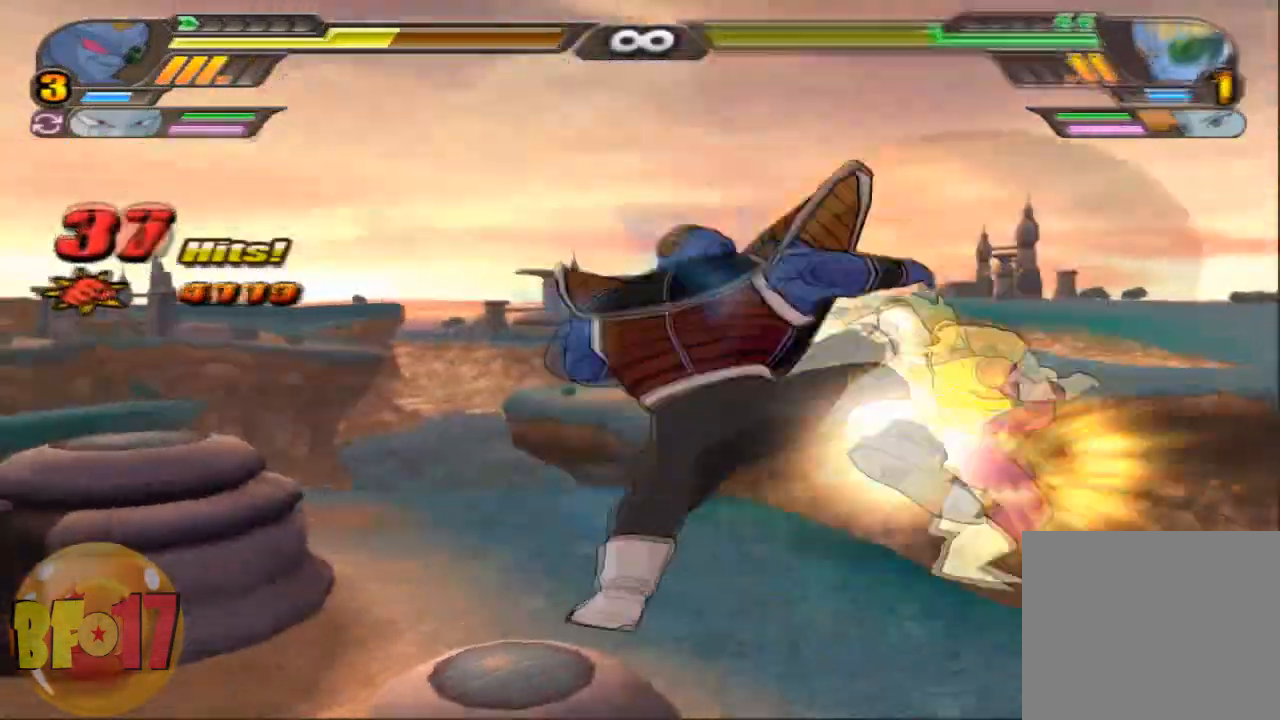
{"buttons": ["SQUARE"], "left_stick": "center", "right_stick": "center", "events": [[33, "left_stick", "center"], [500, "SQUARE", "down"]]}
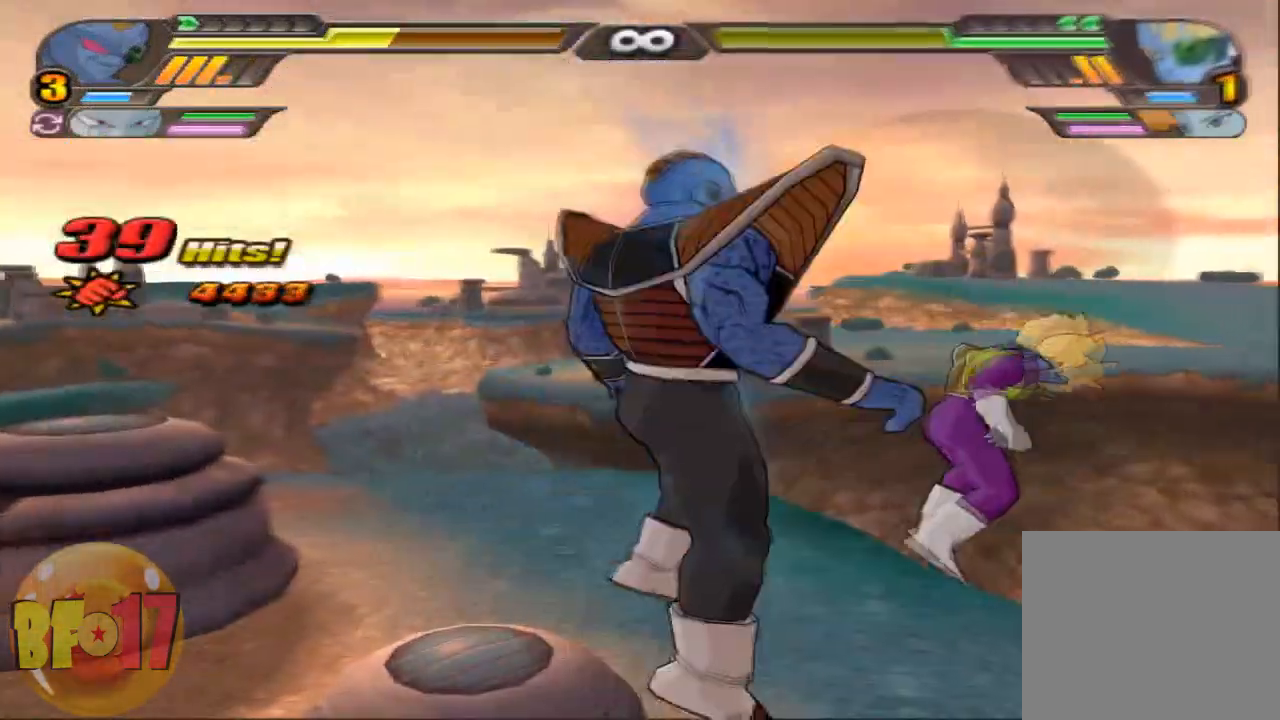
{"buttons": [], "left_stick": "center", "right_stick": "center", "events": [[301, "SQUARE", "up"], [334, "SQUARE", "down"], [501, "SQUARE", "up"]]}
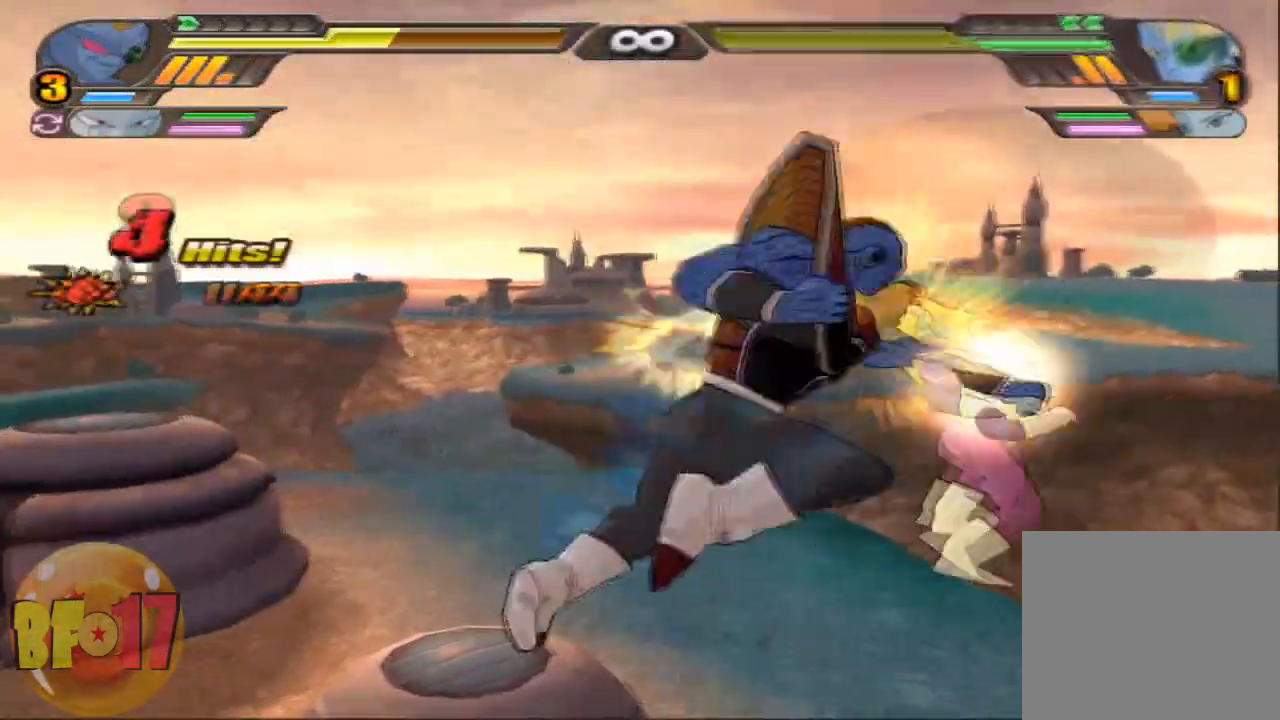
{"buttons": [], "left_stick": "center", "right_stick": "center", "events": [[33, "SQUARE", "down"], [334, "SQUARE", "up"], [367, "SQUARE", "down"], [467, "SQUARE", "up"]]}
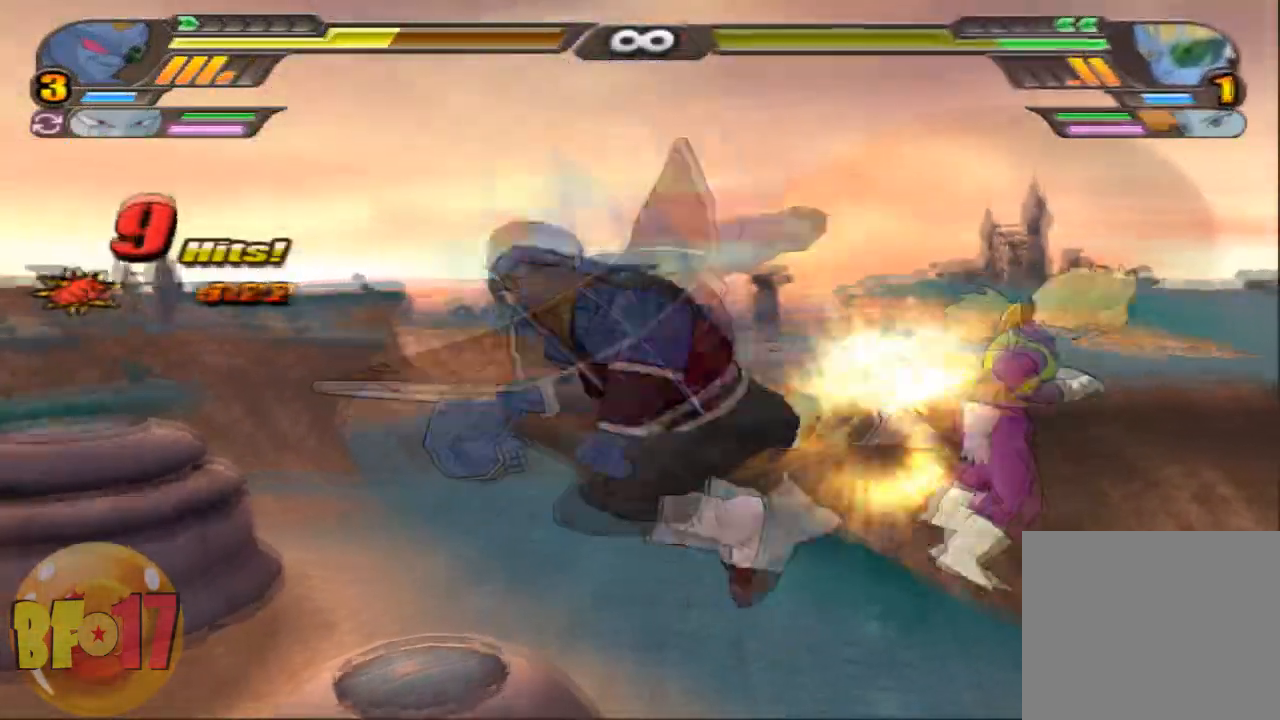
{"buttons": ["SQUARE"], "left_stick": "center", "right_stick": "center", "events": [[267, "CROSS", "down"], [301, "left_stick", "up"], [434, "CROSS", "up"], [434, "SQUARE", "down"], [468, "left_stick", "center"]]}
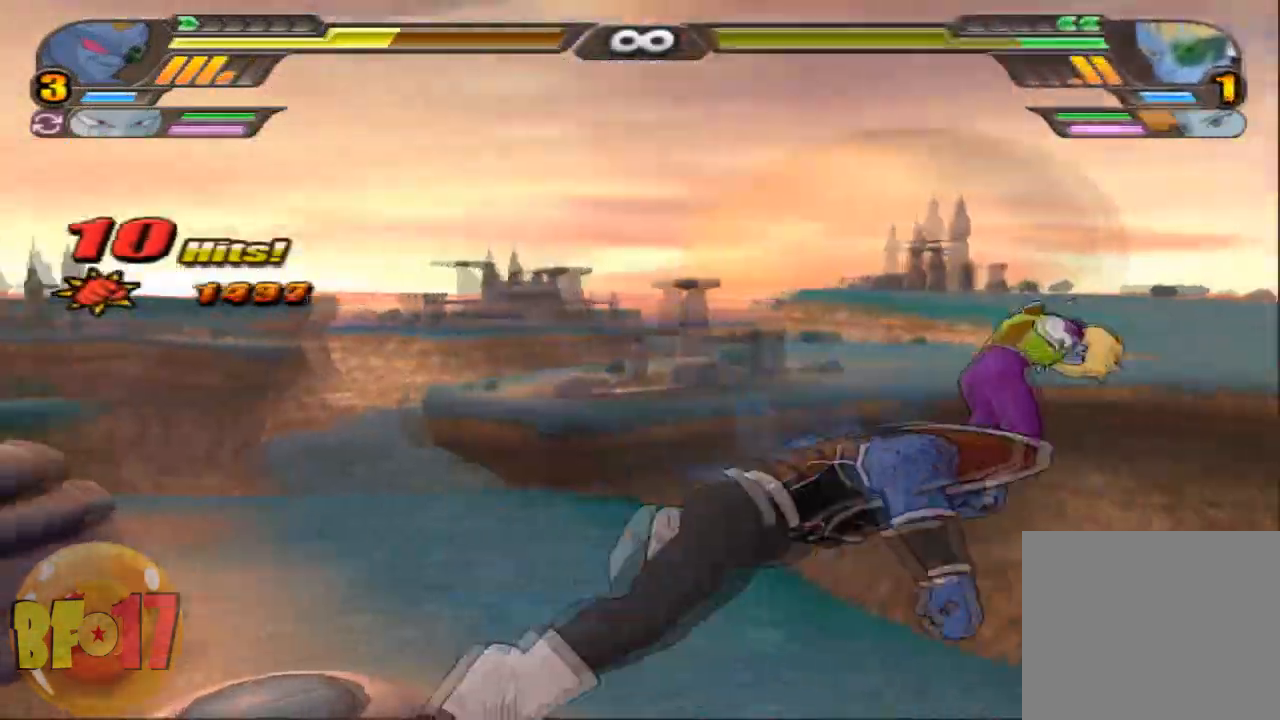
{"buttons": ["SQUARE"], "left_stick": "center", "right_stick": "center", "events": [[33, "SQUARE", "up"], [267, "SQUARE", "down"], [400, "SQUARE", "up"], [434, "SQUARE", "down"]]}
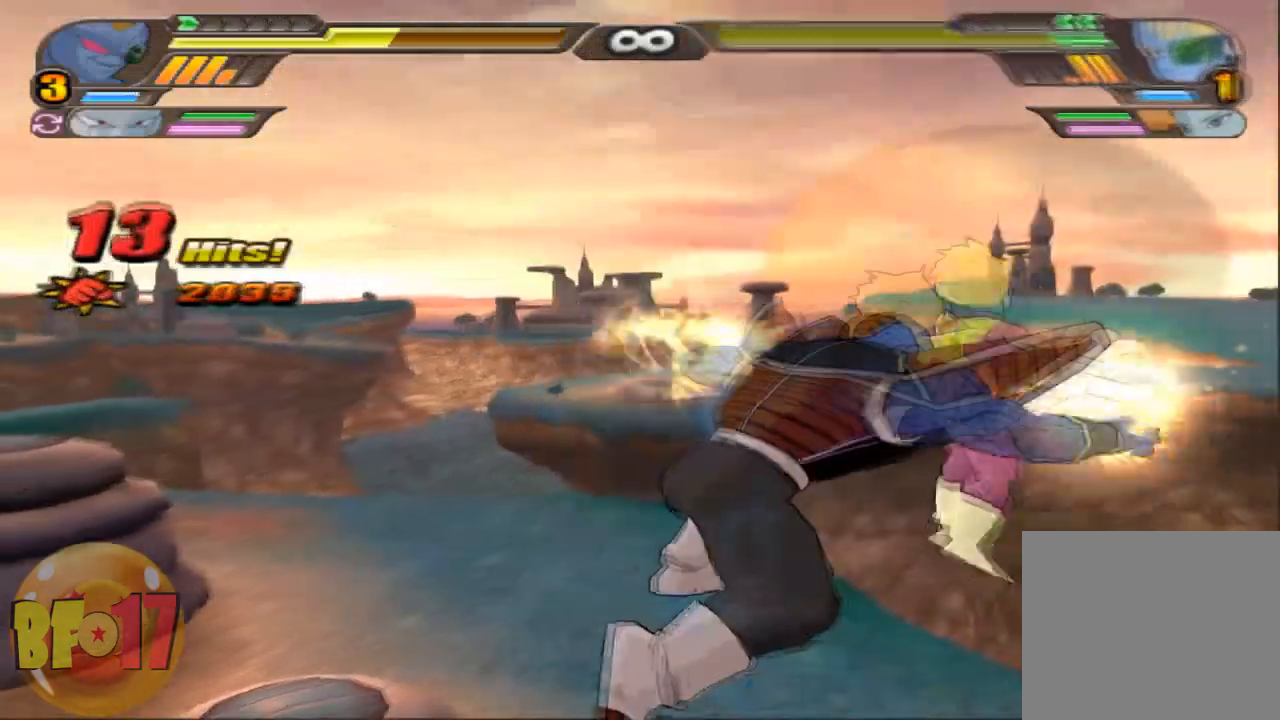
{"buttons": ["SQUARE"], "left_stick": "left", "right_stick": "center", "events": [[401, "SQUARE", "up"], [468, "left_stick", "left"], [501, "SQUARE", "down"]]}
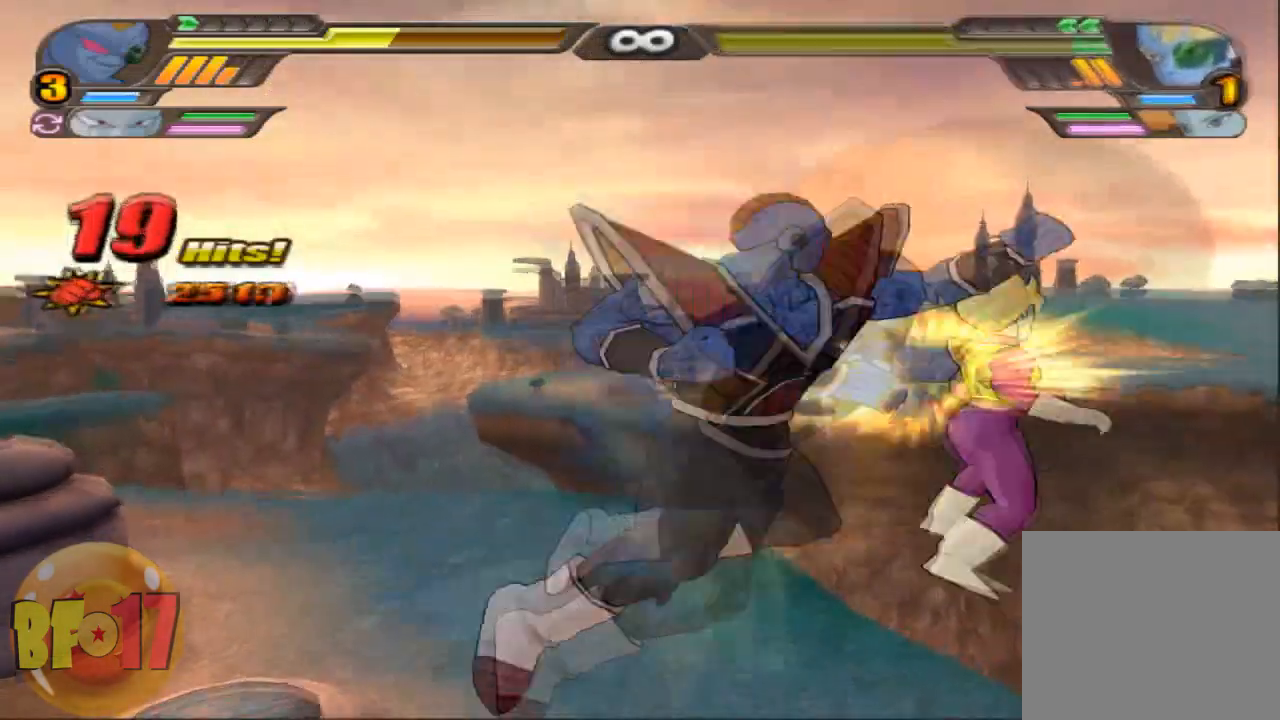
{"buttons": [], "left_stick": "center", "right_stick": "center", "events": [[334, "SQUARE", "up"], [367, "left_stick", "center"]]}
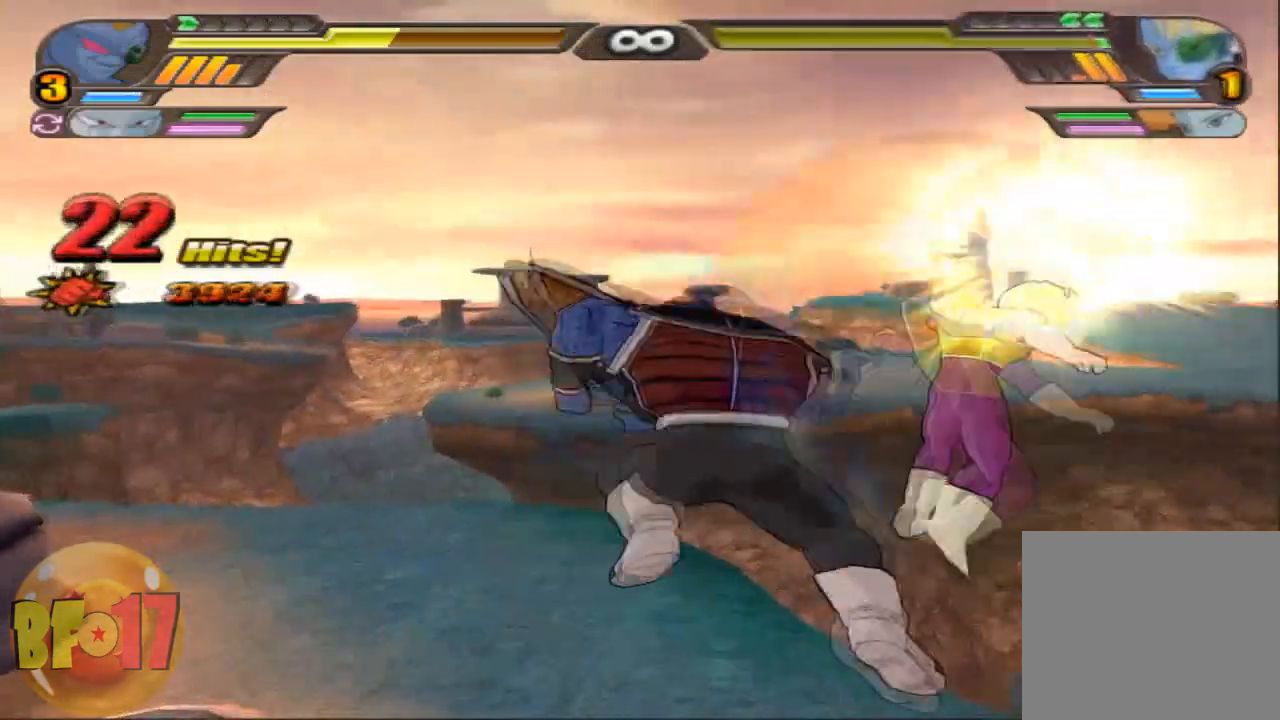
{"buttons": ["SQUARE"], "left_stick": "center", "right_stick": "center", "events": [[167, "SQUARE", "down"], [301, "SQUARE", "up"], [334, "SQUARE", "down"], [468, "SQUARE", "up"], [501, "SQUARE", "down"]]}
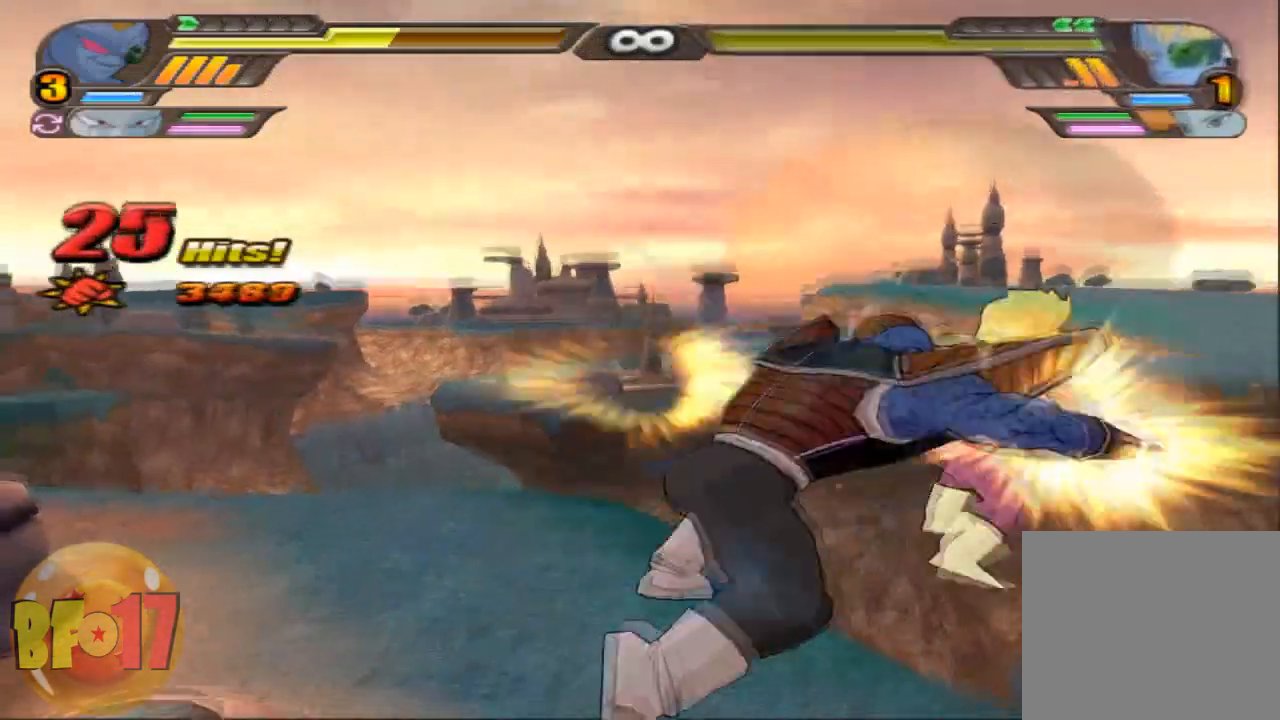
{"buttons": ["SQUARE"], "left_stick": "right", "right_stick": "center", "events": [[133, "SQUARE", "up"], [200, "SQUARE", "down"], [267, "SQUARE", "up"], [434, "left_stick", "right"], [467, "SQUARE", "down"]]}
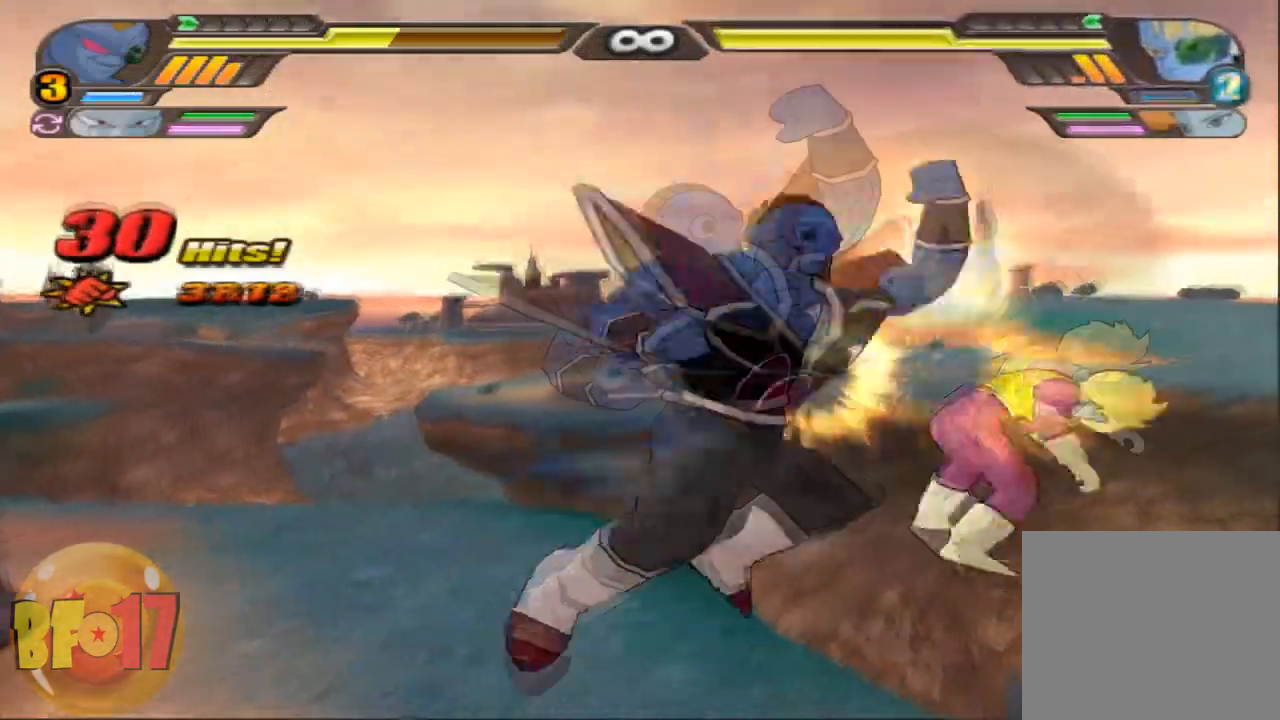
{"buttons": [], "left_stick": "right", "right_stick": "center", "events": [[267, "SQUARE", "up"]]}
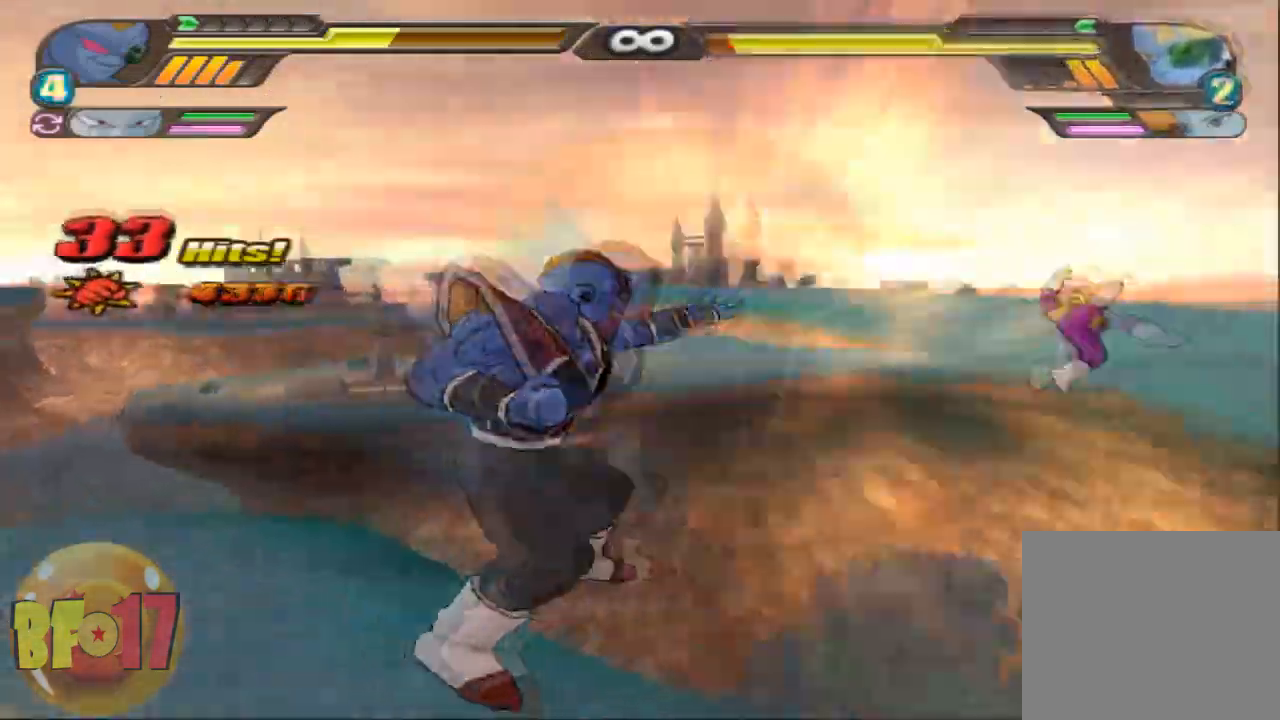
{"buttons": [], "left_stick": "center", "right_stick": "center", "events": [[33, "SQUARE", "down"], [67, "left_stick", "center"], [167, "SQUARE", "up"]]}
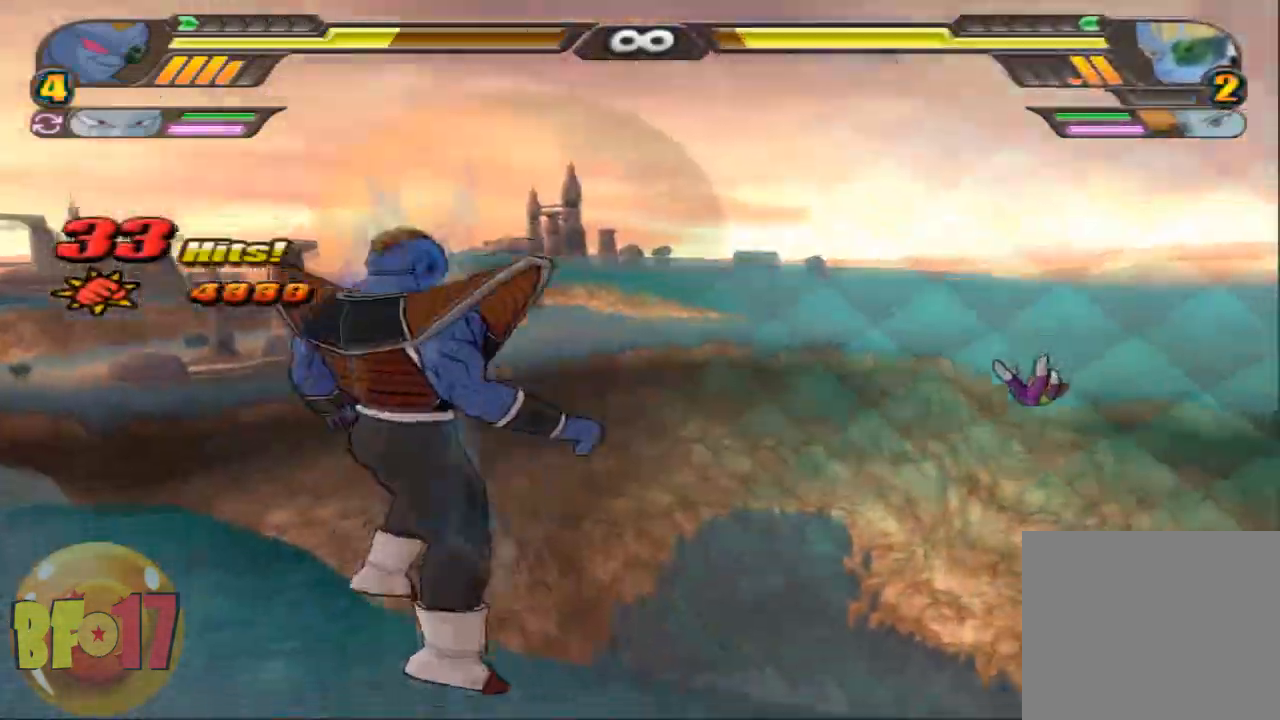
{"buttons": ["SQUARE"], "left_stick": "down", "right_stick": "center", "events": [[34, "L2", "down"], [167, "R1", "down"], [234, "R1", "up"], [301, "CROSS", "down"], [401, "L2", "up"], [401, "left_stick", "down"], [434, "CROSS", "up"], [468, "SQUARE", "down"]]}
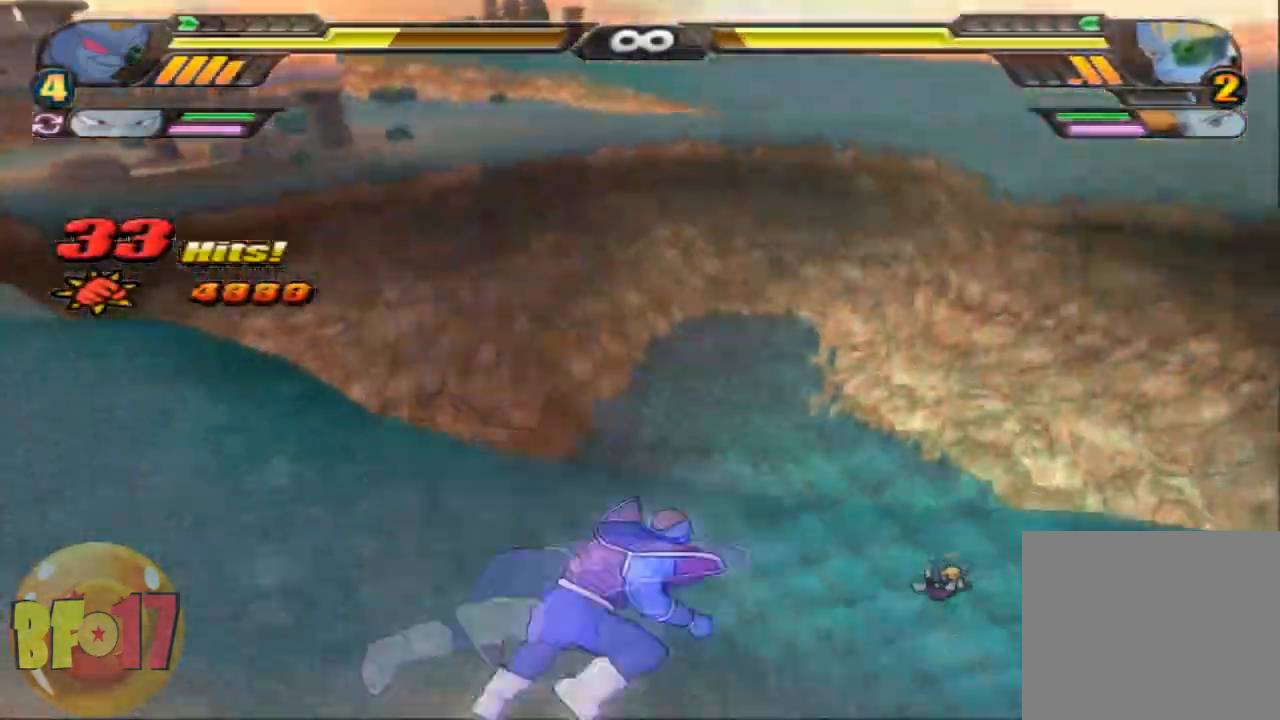
{"buttons": [], "left_stick": "center", "right_stick": "center", "events": [[133, "SQUARE", "up"], [200, "left_stick", "center"]]}
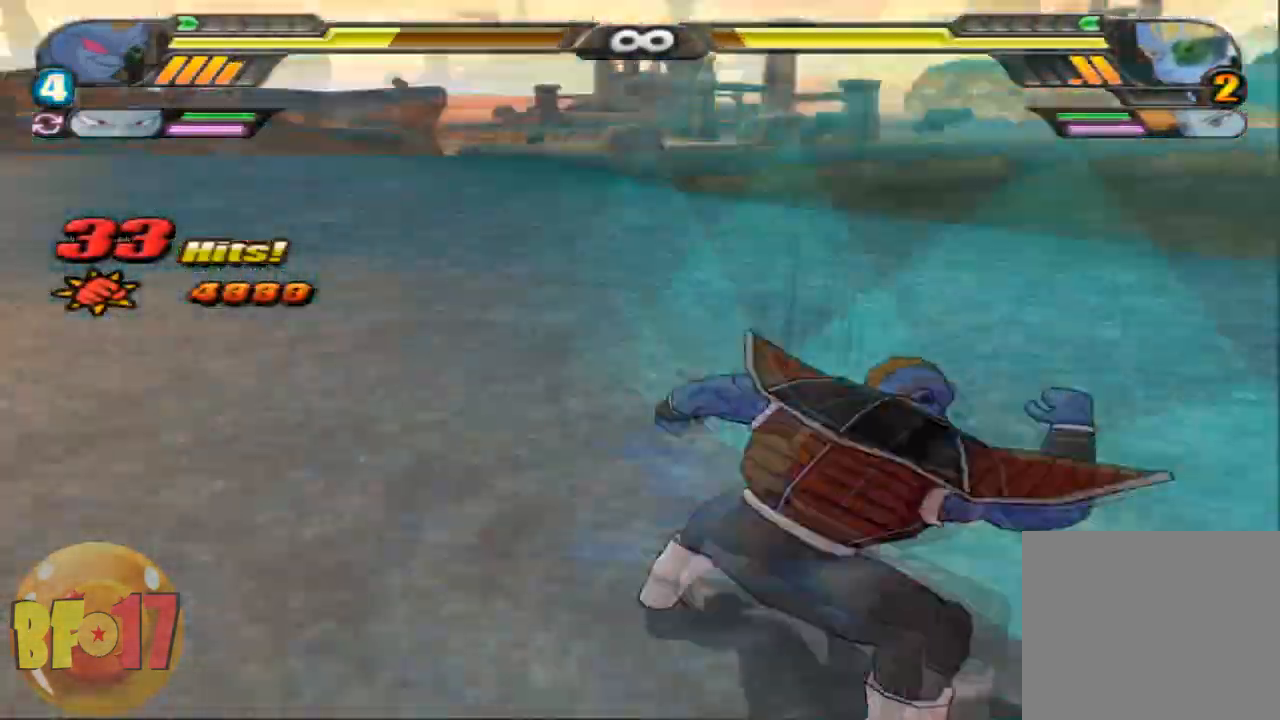
{"buttons": ["SQUARE"], "left_stick": "up", "right_stick": "center", "events": [[101, "SQUARE", "down"], [501, "left_stick", "up"]]}
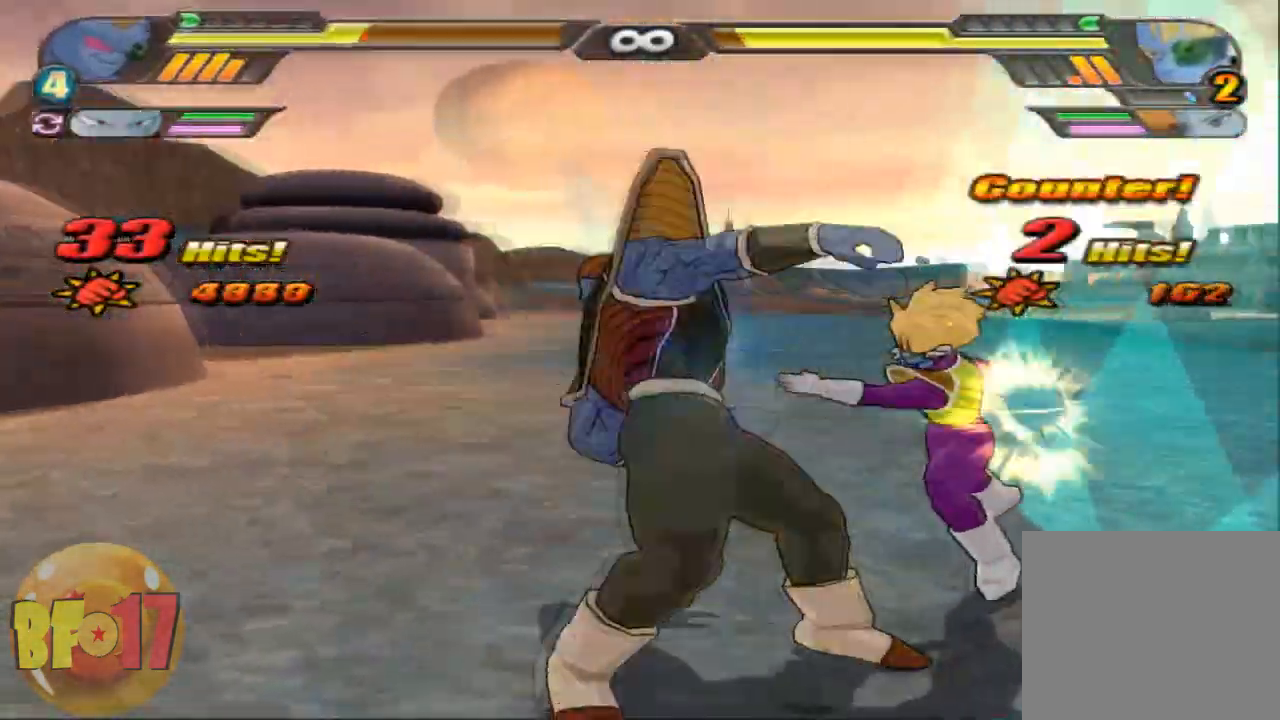
{"buttons": [], "left_stick": "up", "right_stick": "center", "events": [[67, "SQUARE", "up"]]}
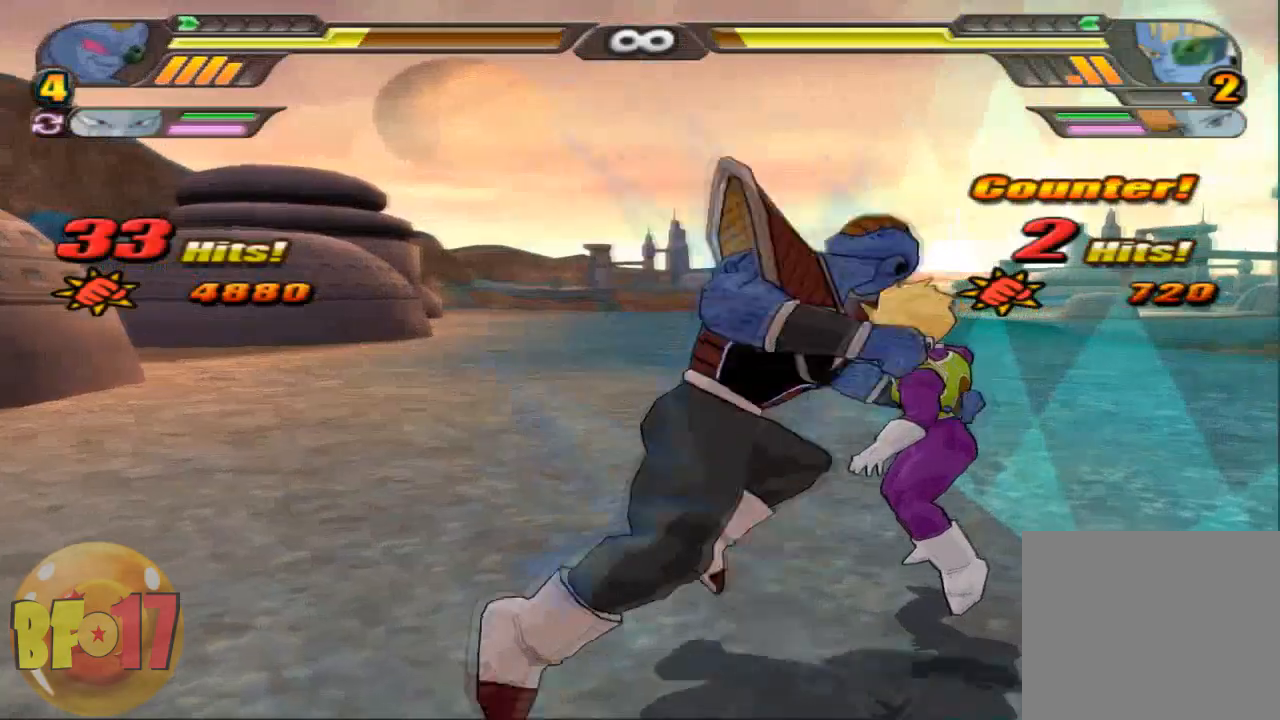
{"buttons": ["CIRCLE"], "left_stick": "center", "right_stick": "center", "events": [[33, "CIRCLE", "down"], [67, "left_stick", "center"], [234, "TRIANGLE", "down"], [400, "TRIANGLE", "up"]]}
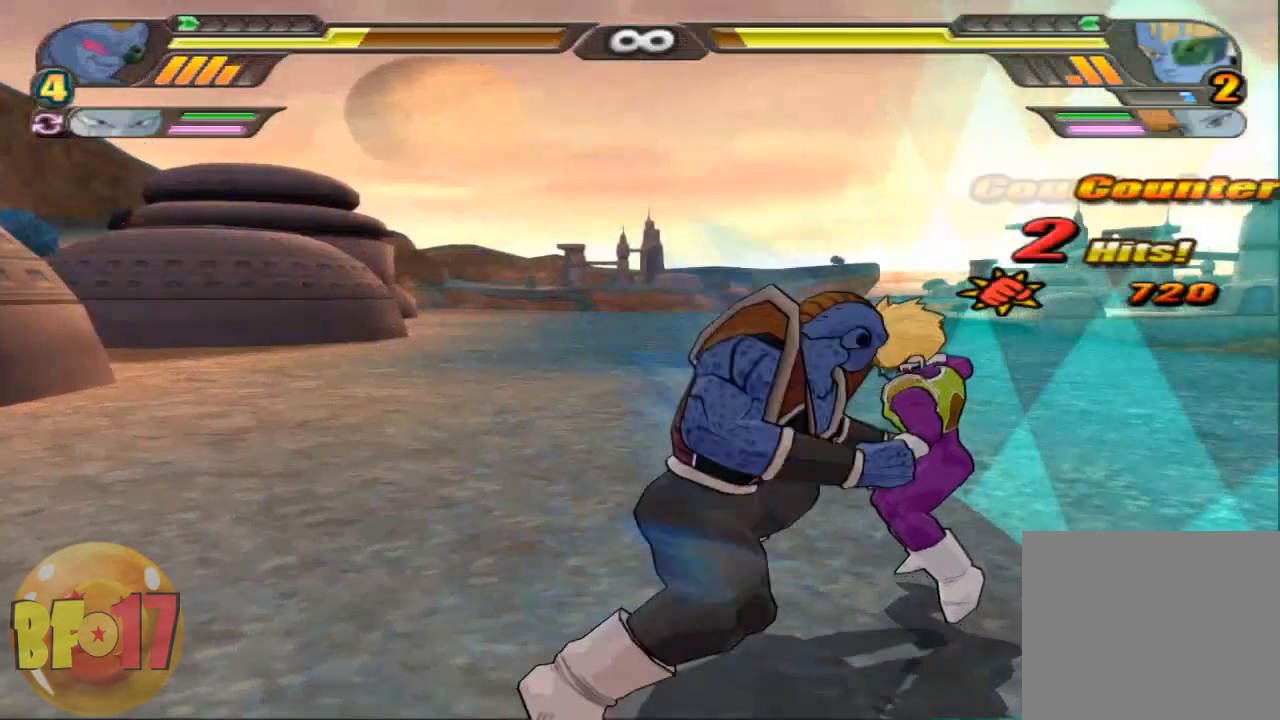
{"buttons": [], "left_stick": "center", "right_stick": "center", "events": [[133, "CIRCLE", "up"]]}
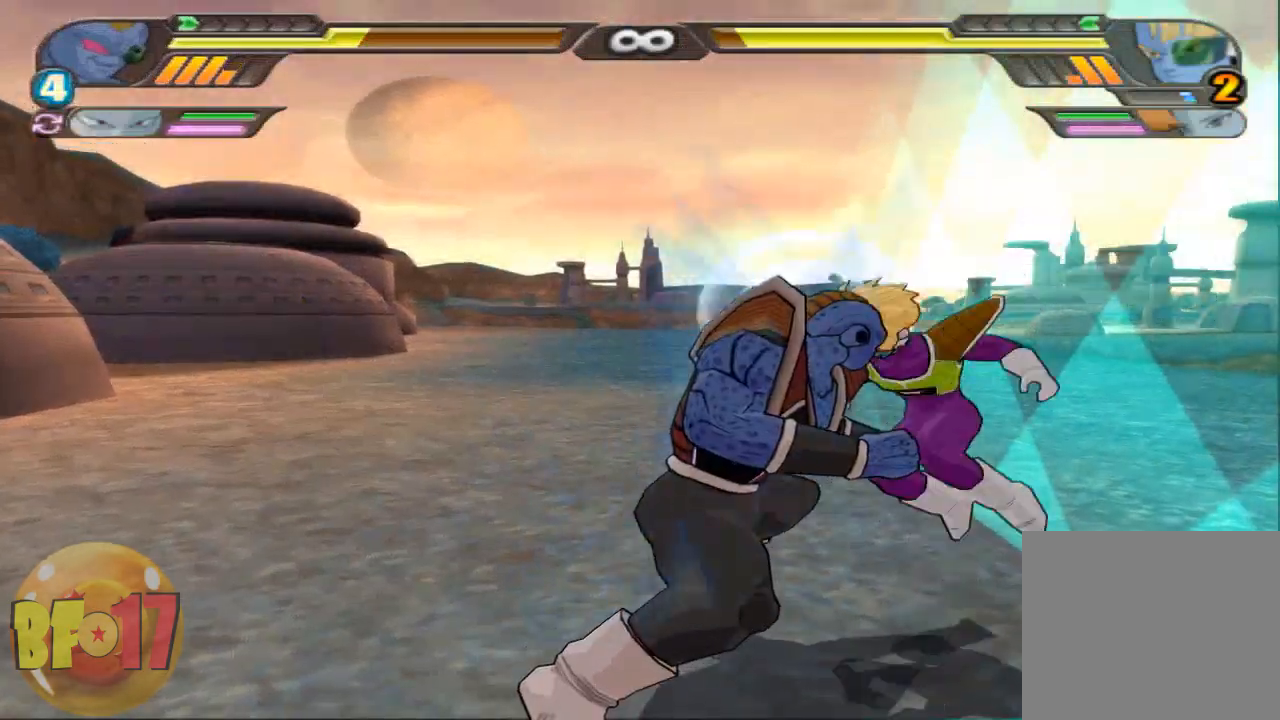
{"buttons": [], "left_stick": "center", "right_stick": "center", "events": [[401, "TRIANGLE", "down"], [501, "TRIANGLE", "up"]]}
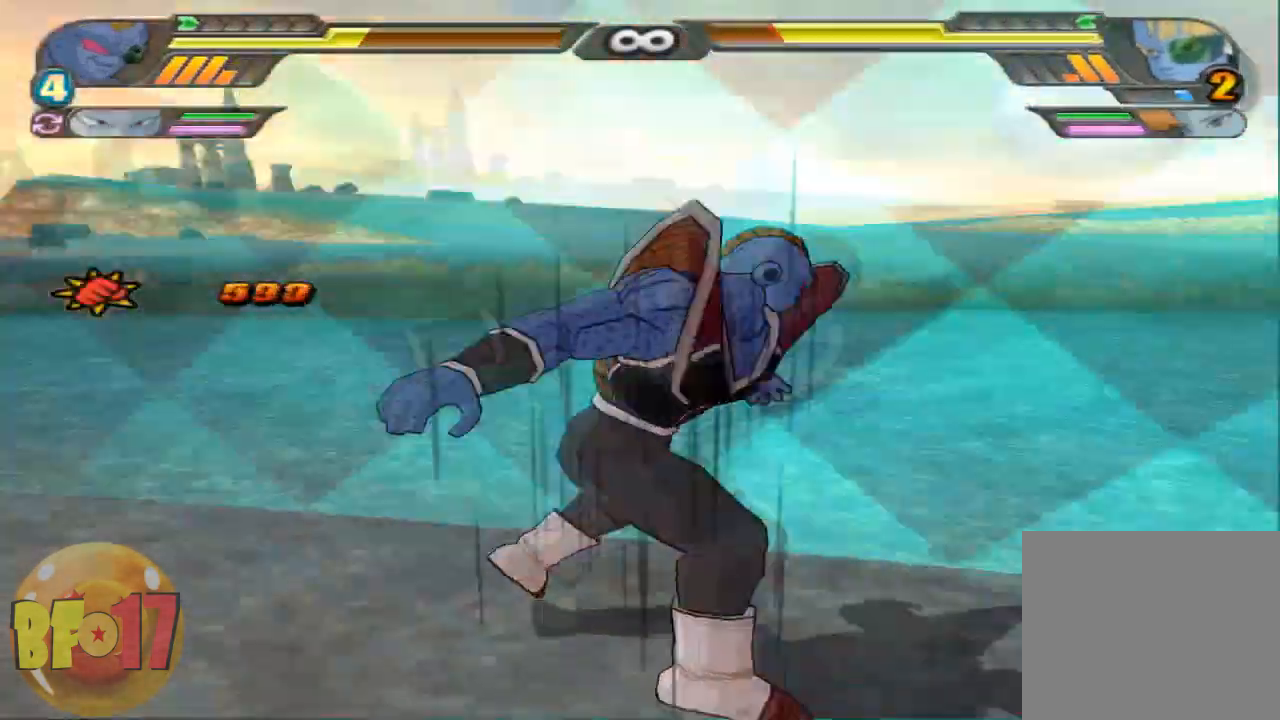
{"buttons": [], "left_stick": "center", "right_stick": "center", "events": [[66, "TRIANGLE", "down"], [200, "TRIANGLE", "up"]]}
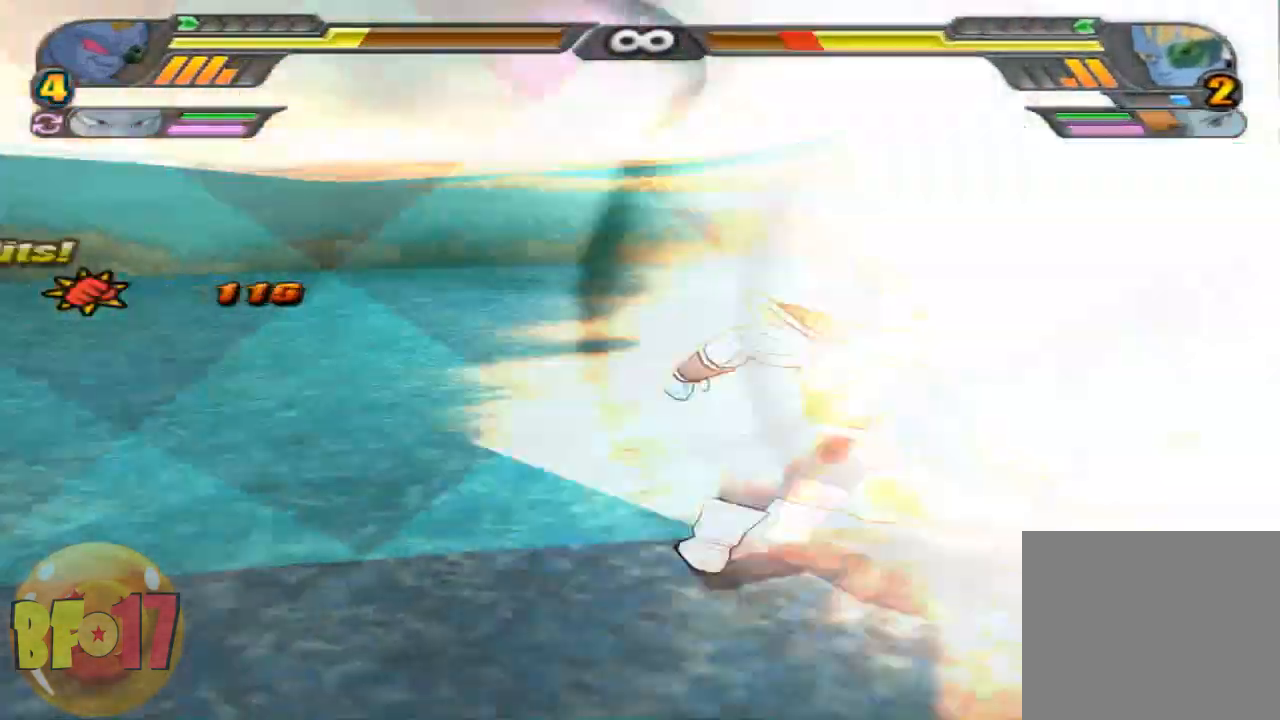
{"buttons": ["L2"], "left_stick": "center", "right_stick": "center", "events": [[100, "L2", "down"], [367, "left_stick", "up"], [467, "left_stick", "center"]]}
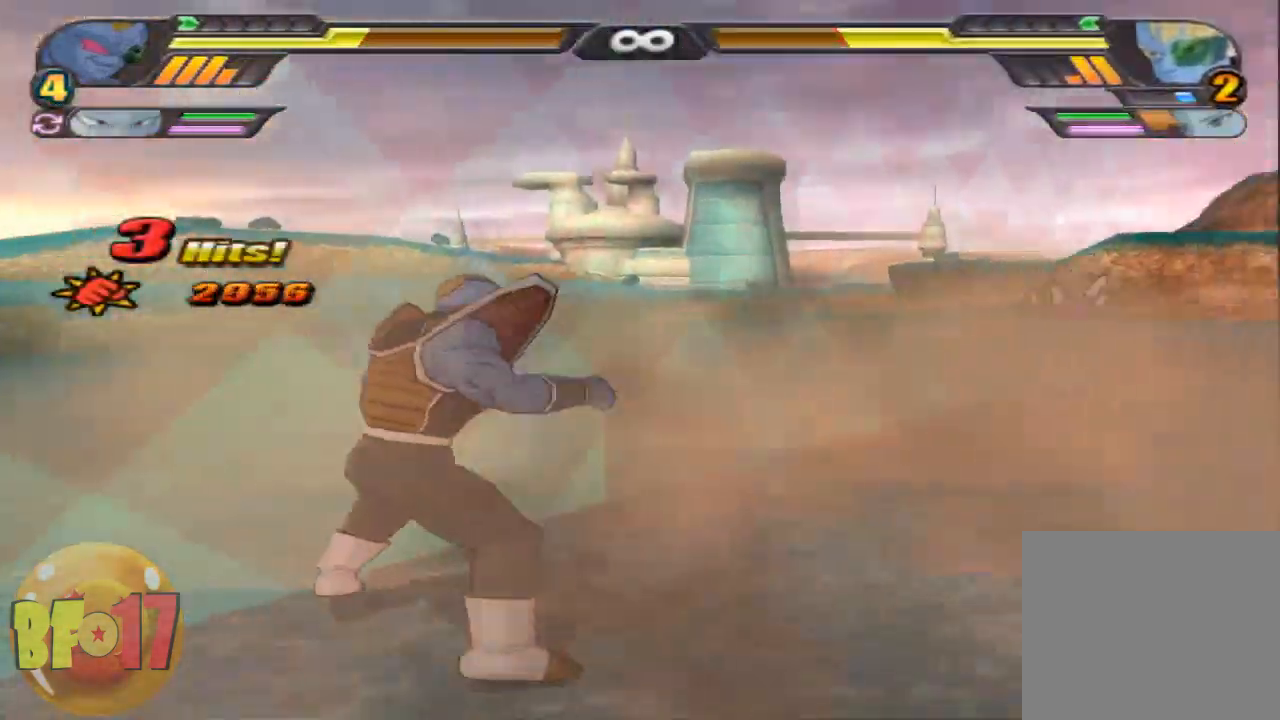
{"buttons": [], "left_stick": "center", "right_stick": "center", "events": [[166, "L2", "up"]]}
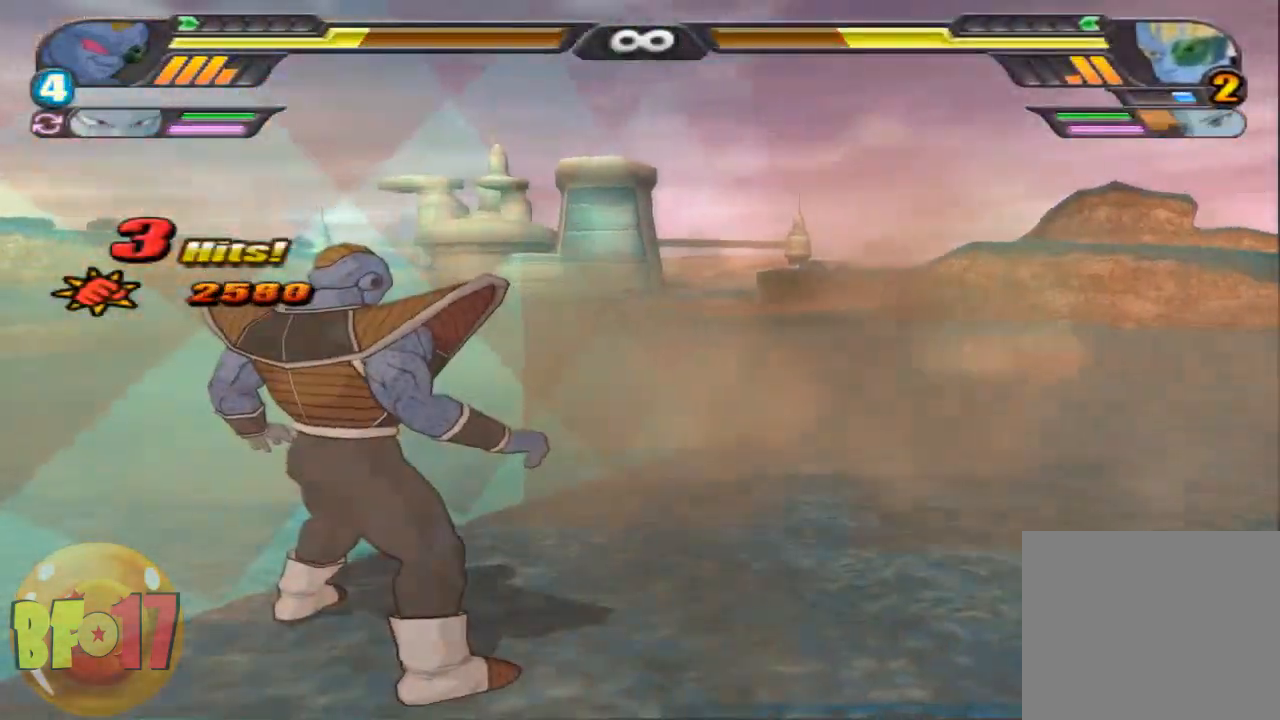
{"buttons": ["L2"], "left_stick": "up", "right_stick": "center", "events": [[367, "L2", "down"], [367, "left_stick", "up"], [401, "TRIANGLE", "down"], [501, "TRIANGLE", "up"]]}
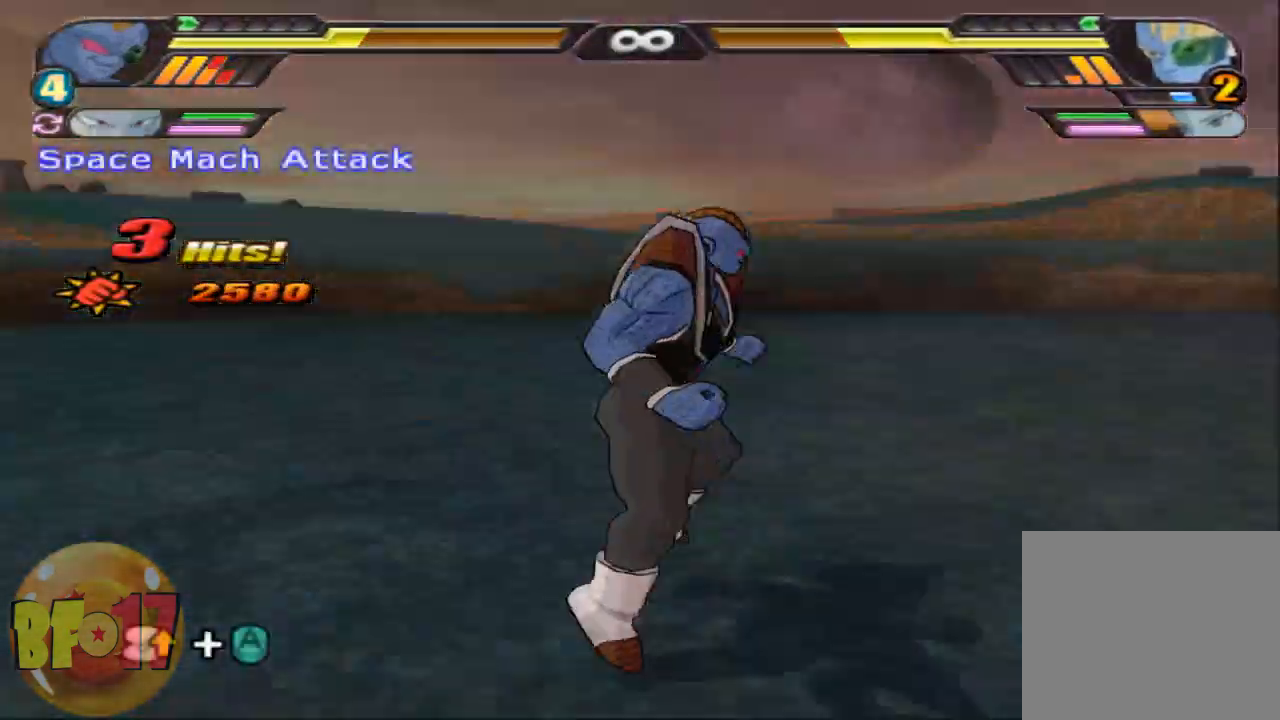
{"buttons": ["SQUARE"], "left_stick": "up", "right_stick": "center", "events": [[66, "TRIANGLE", "down"], [166, "TRIANGLE", "up"], [400, "L2", "up"], [433, "SQUARE", "down"]]}
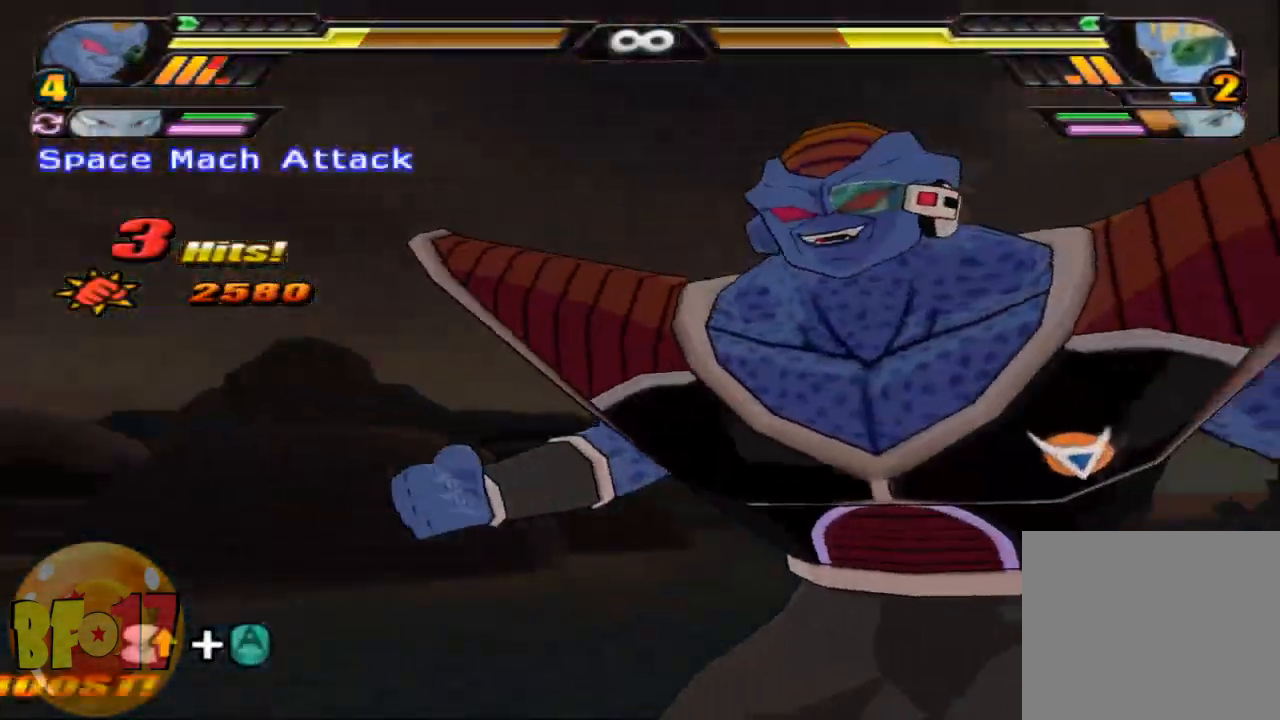
{"buttons": [], "left_stick": "center", "right_stick": "center", "events": [[67, "SQUARE", "up"], [67, "left_stick", "center"]]}